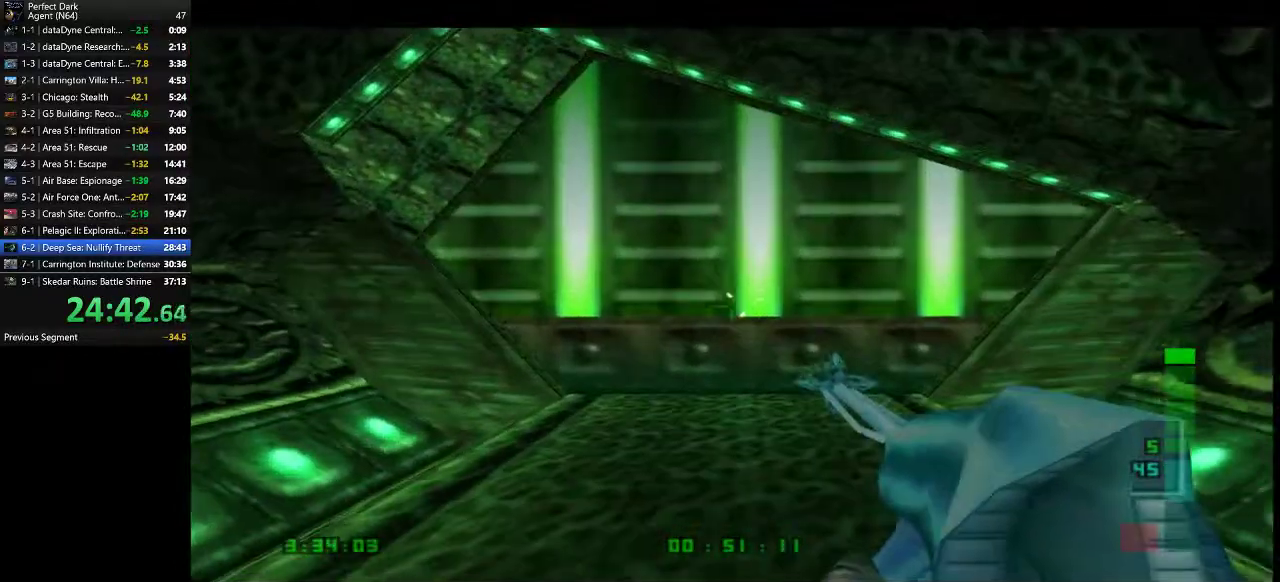
Gameplay with keyboard and mouse; each line is a JSON object with the keys and mouse buttons held at the frame after it. "events" lists presses ("down") and releases ("up") of ".", "/", "0", "1", "2", "3", "4", "5", "6", "7", "8", "9", "a", "alt_l", "alt_r", "b", "backslash", "backspace", "c", "caps_lock", "comma", "ctrl_l", "ctrl_r", "d", "e", "equals", "f", "g", "h", "i", "j", "k", "l", "lbracket", "m", "minus", "n", "o", "p", "q", "quote", "r", "rbracket", "return", "s", "semicolon", "shift_l", "shift_r", "space", "super", "t", "tab", "tilde", "u", "v", "w", "x", "y", "z", "mouse_left" and "mouse_right" between this image and that frame as [ms after this image, input, new state], when the widget could be followed in between. "mouse_left", "mouse_right" = the "left", "right" buttons of the "mouse" list. No other keys are recorded. Mouse movement is not recorded.
{"keys": ["a", "w"], "mouse": [], "events": [[150, "a", "down"]]}
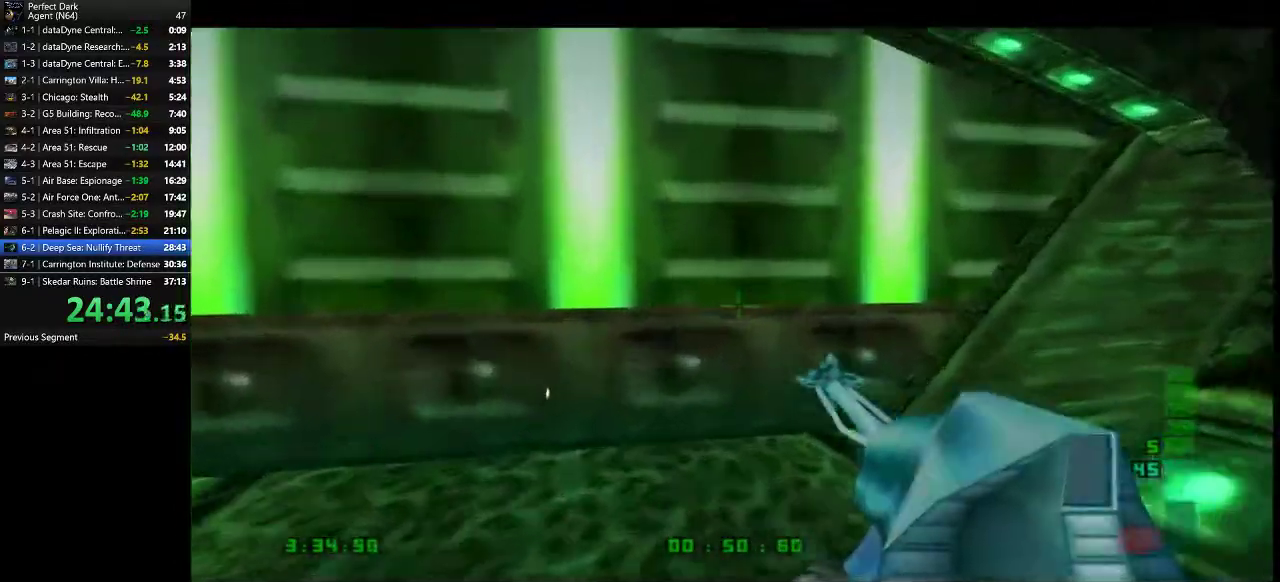
{"keys": ["a", "w"], "mouse": [], "events": [[317, "e", "down"], [383, "e", "up"]]}
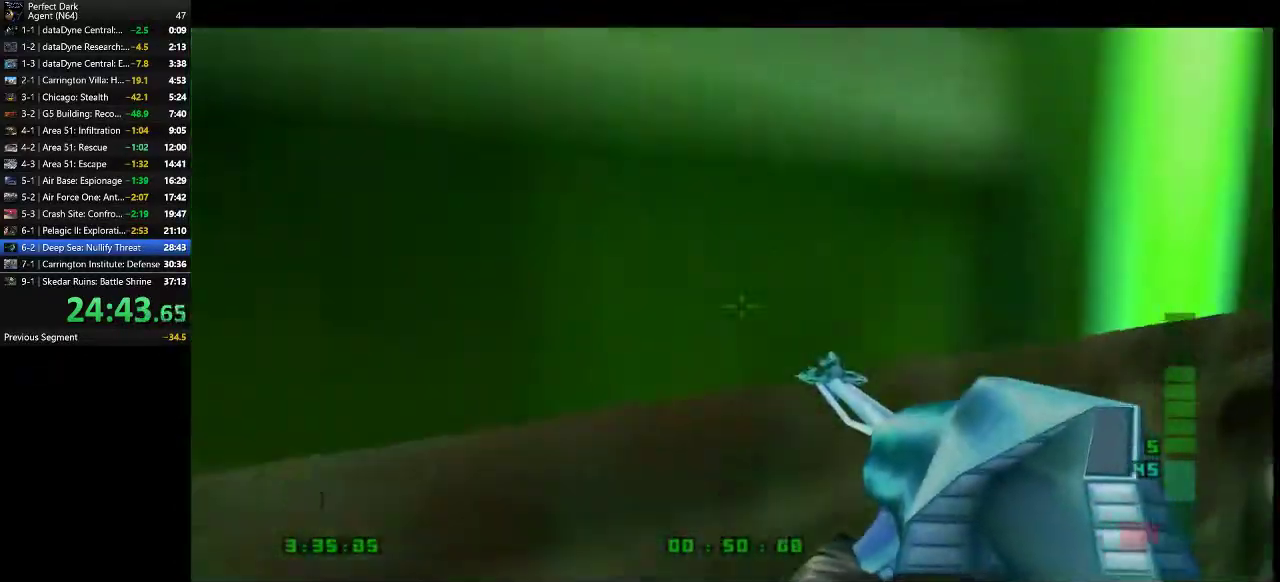
{"keys": ["w"], "mouse": [], "events": [[467, "a", "up"]]}
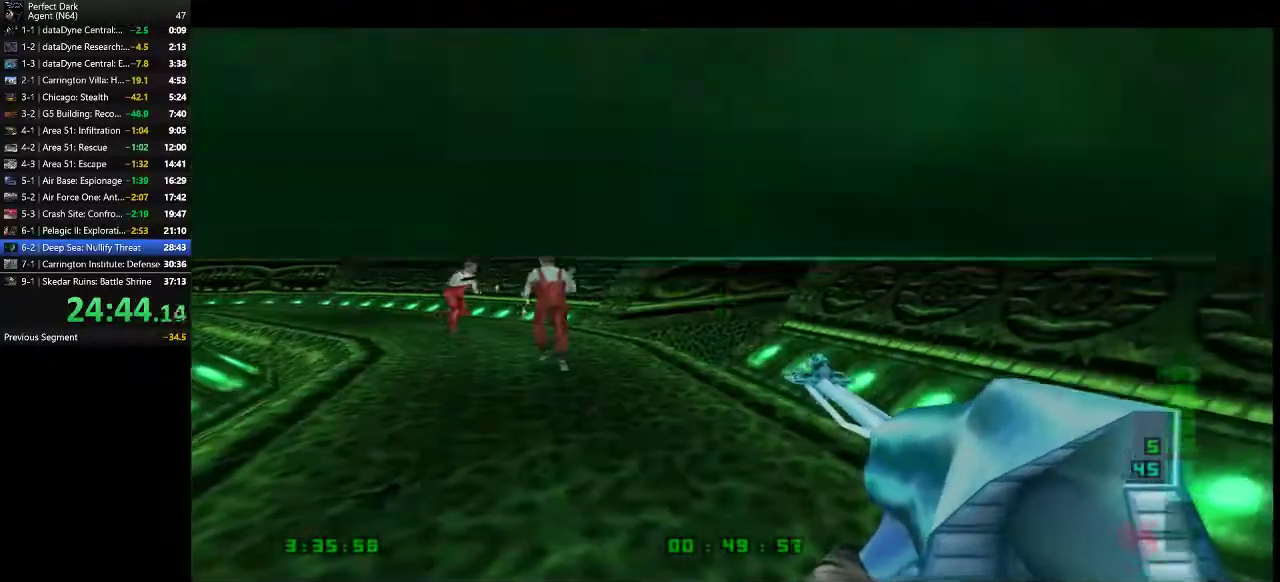
{"keys": ["w"], "mouse": [], "events": [[417, "mouse_left", "down"], [467, "mouse_left", "up"]]}
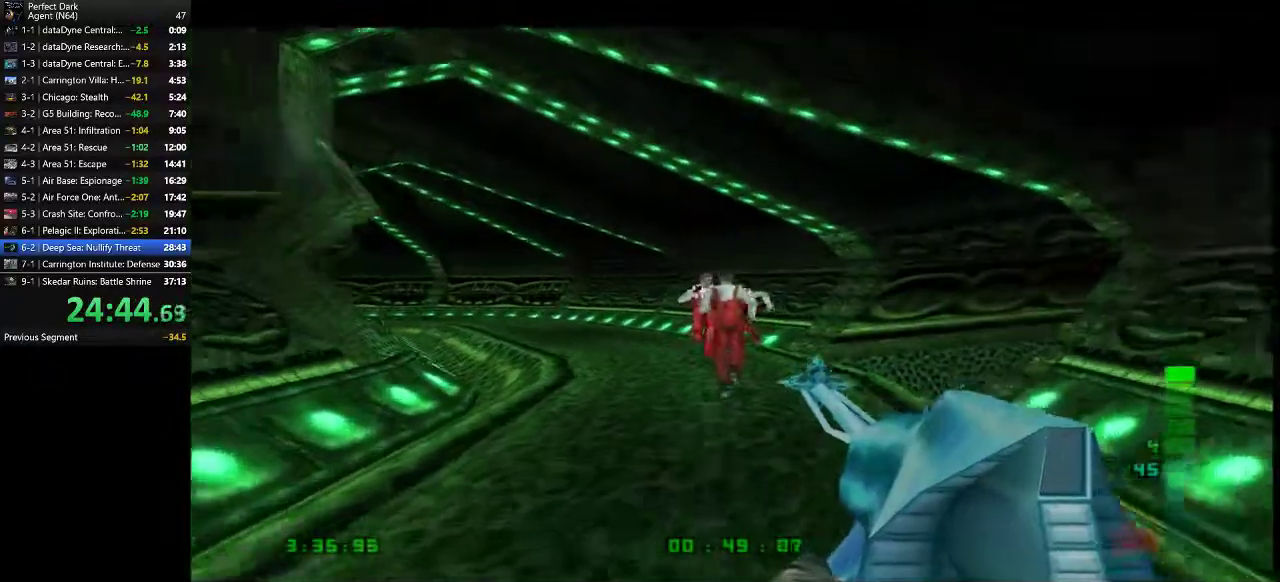
{"keys": ["a", "w"], "mouse": [], "events": [[33, "mouse_left", "down"], [133, "mouse_left", "up"], [167, "mouse_left", "down"], [233, "a", "down"], [233, "mouse_left", "up"]]}
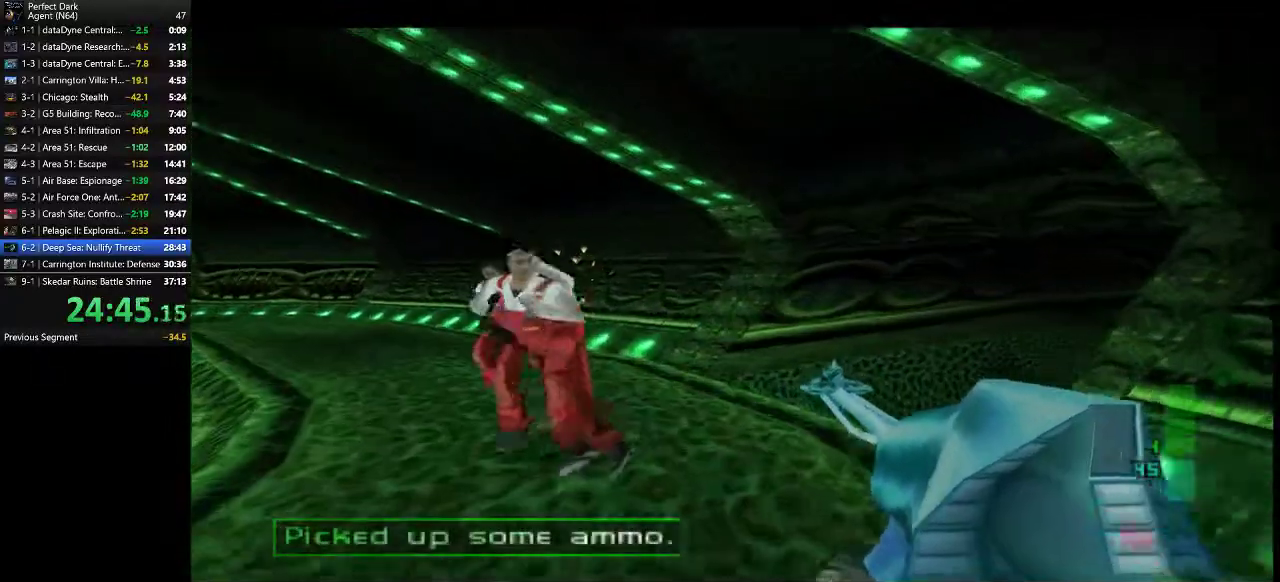
{"keys": ["a", "w"], "mouse": [], "events": []}
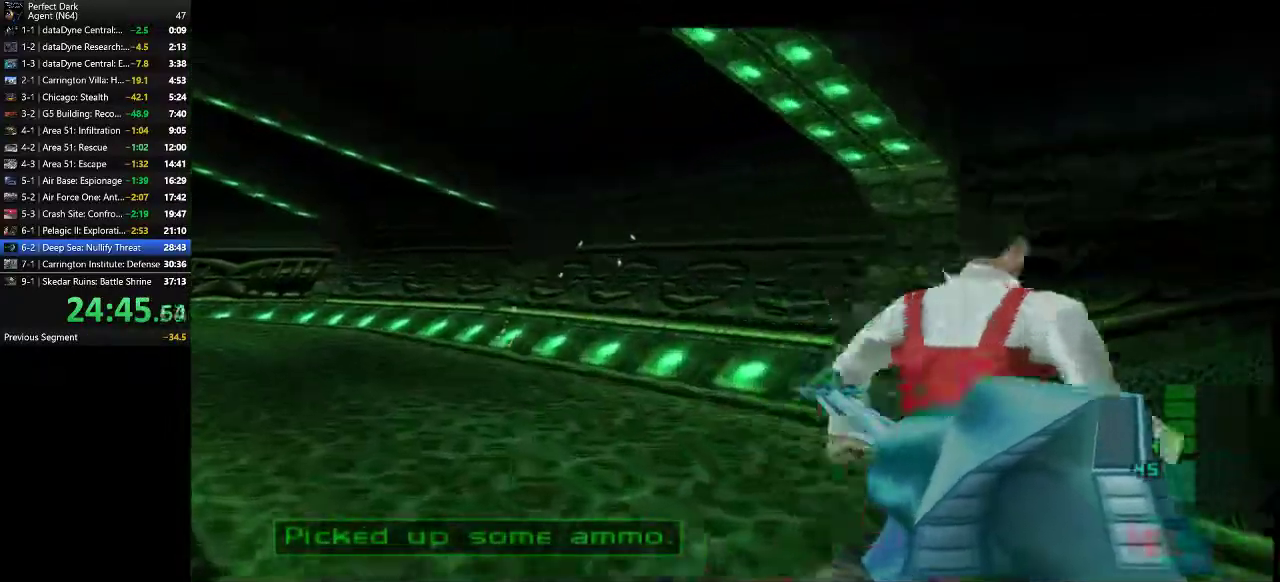
{"keys": ["a", "w"], "mouse": [], "events": [[217, "e", "down"], [283, "e", "up"]]}
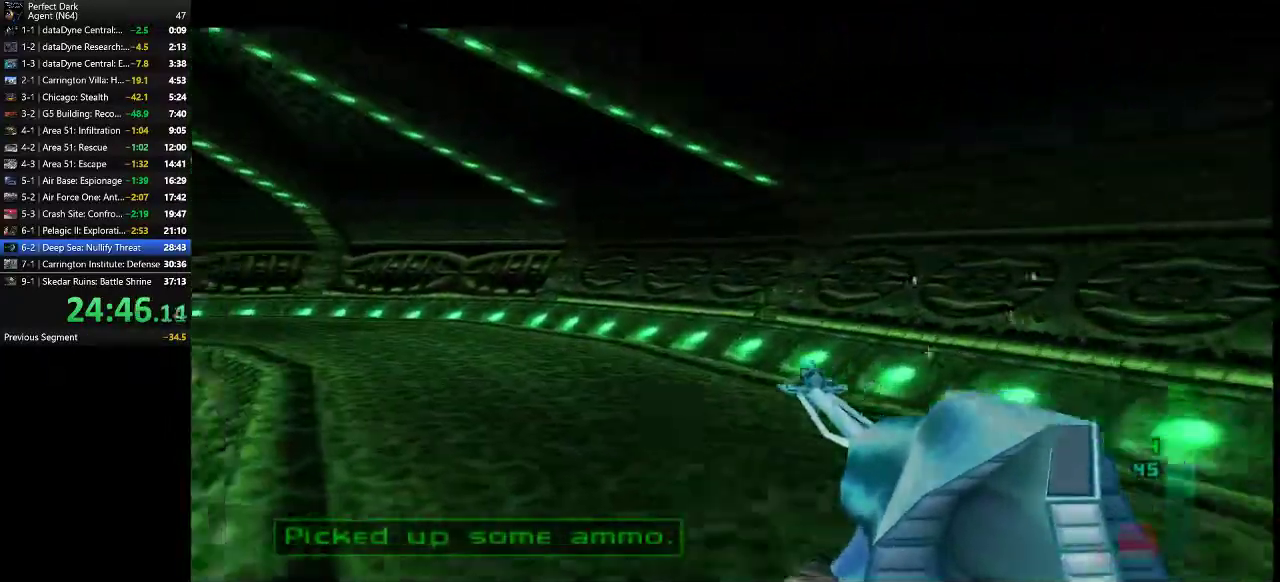
{"keys": ["a", "w"], "mouse": [], "events": []}
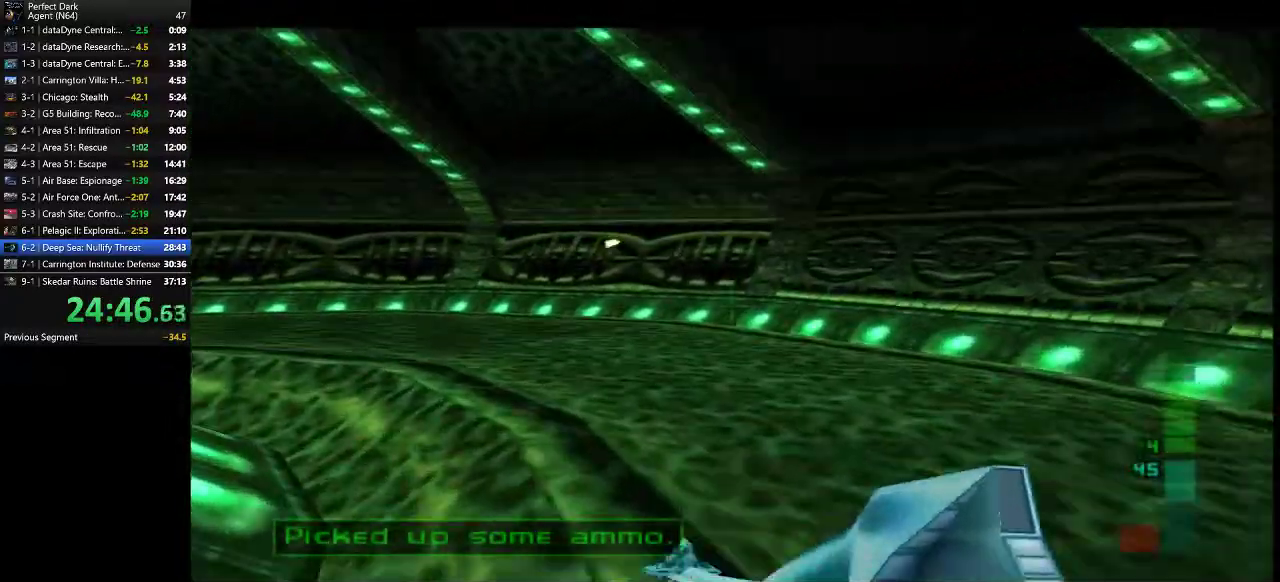
{"keys": ["a", "w"], "mouse": [], "events": []}
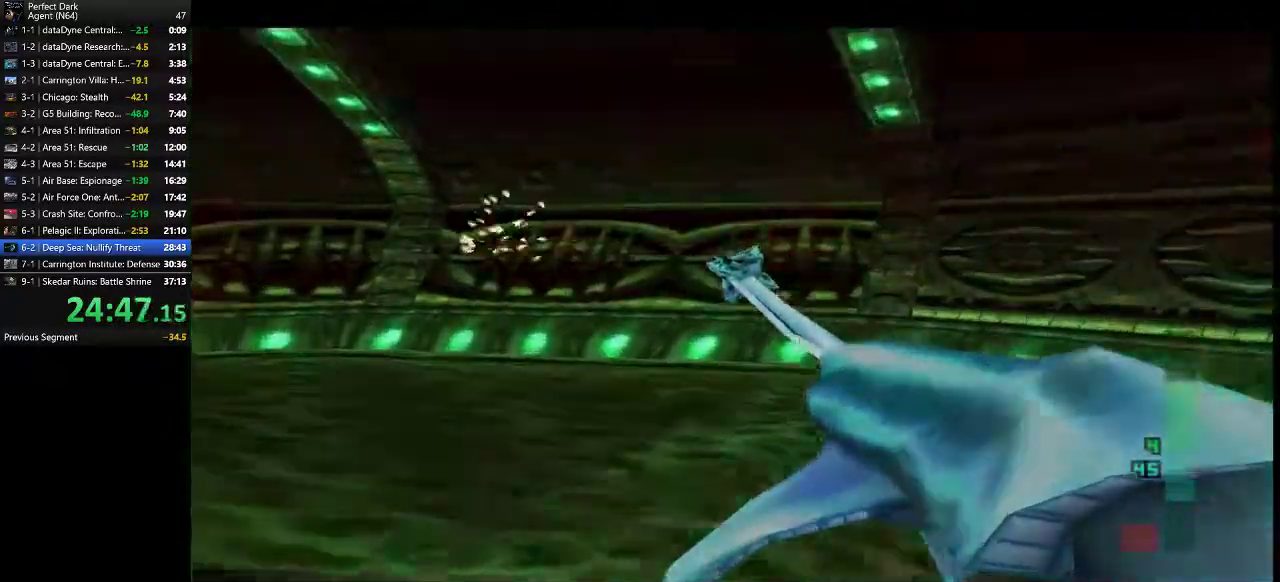
{"keys": ["a", "w"], "mouse": [], "events": []}
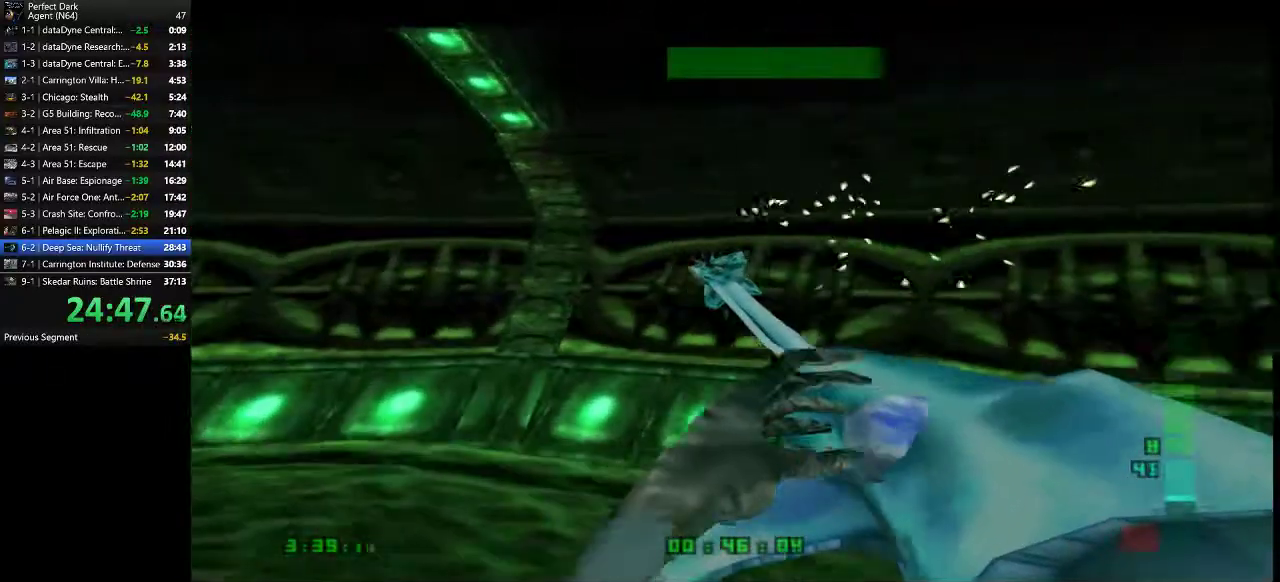
{"keys": ["a", "w"], "mouse": [], "events": []}
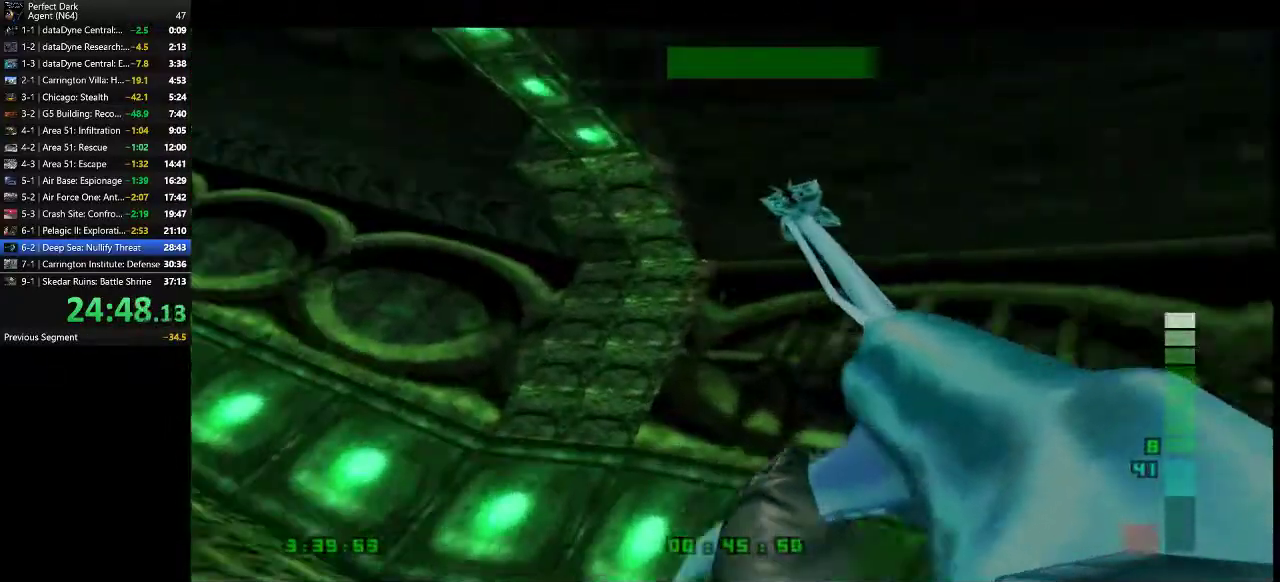
{"keys": ["a", "w"], "mouse": [], "events": []}
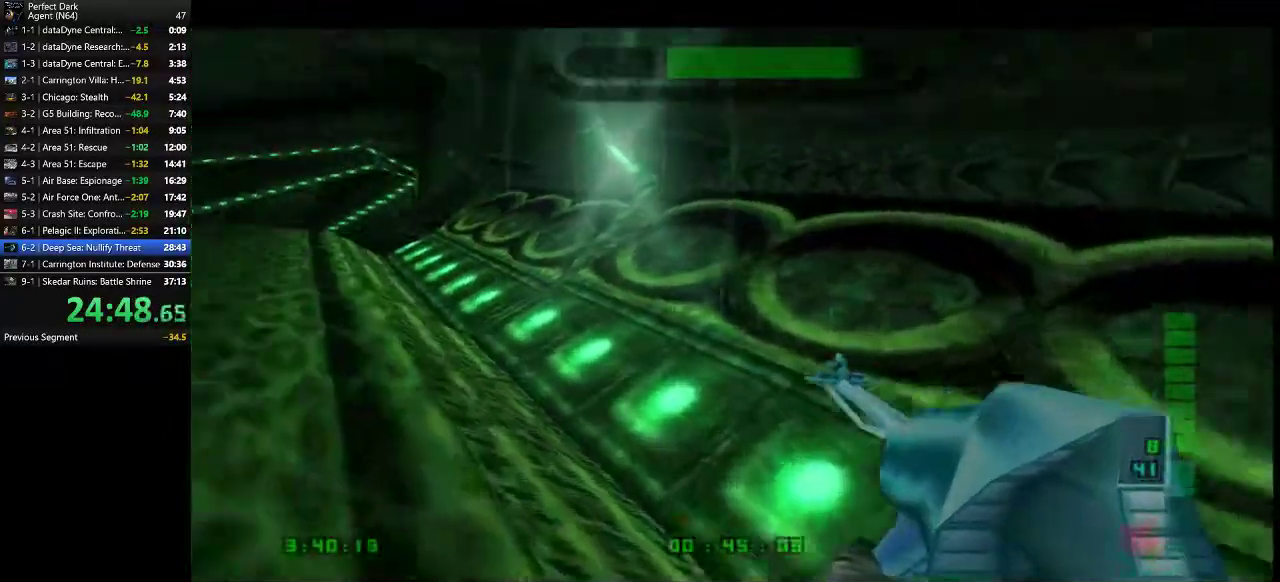
{"keys": ["a", "w"], "mouse": [], "events": []}
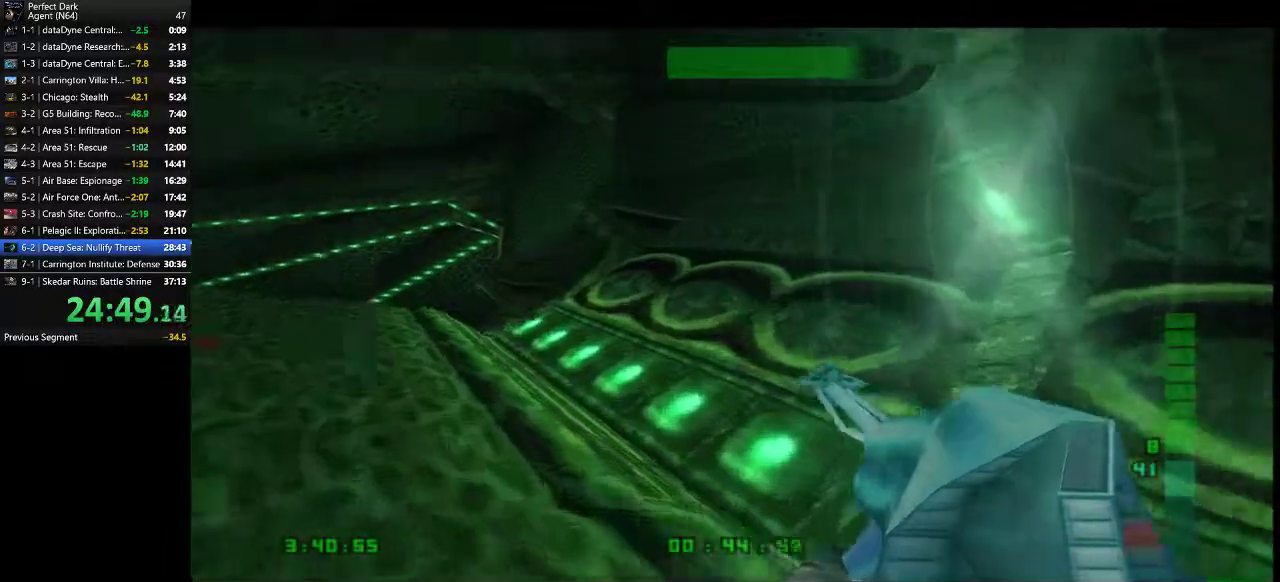
{"keys": ["a", "w"], "mouse": [], "events": []}
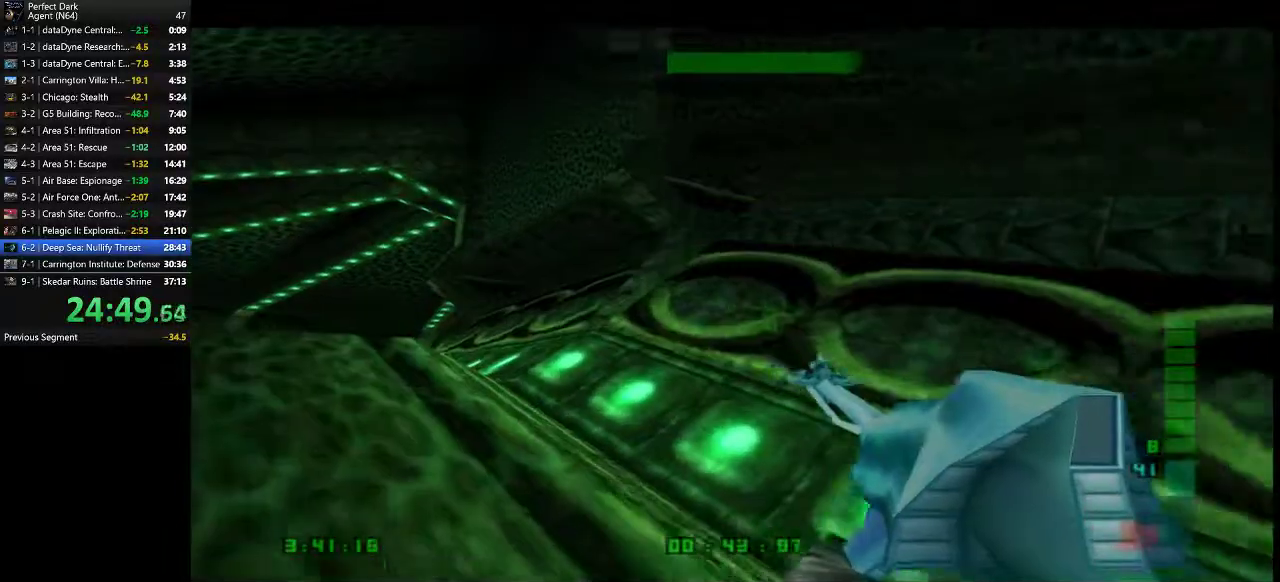
{"keys": ["a", "w"], "mouse": [], "events": []}
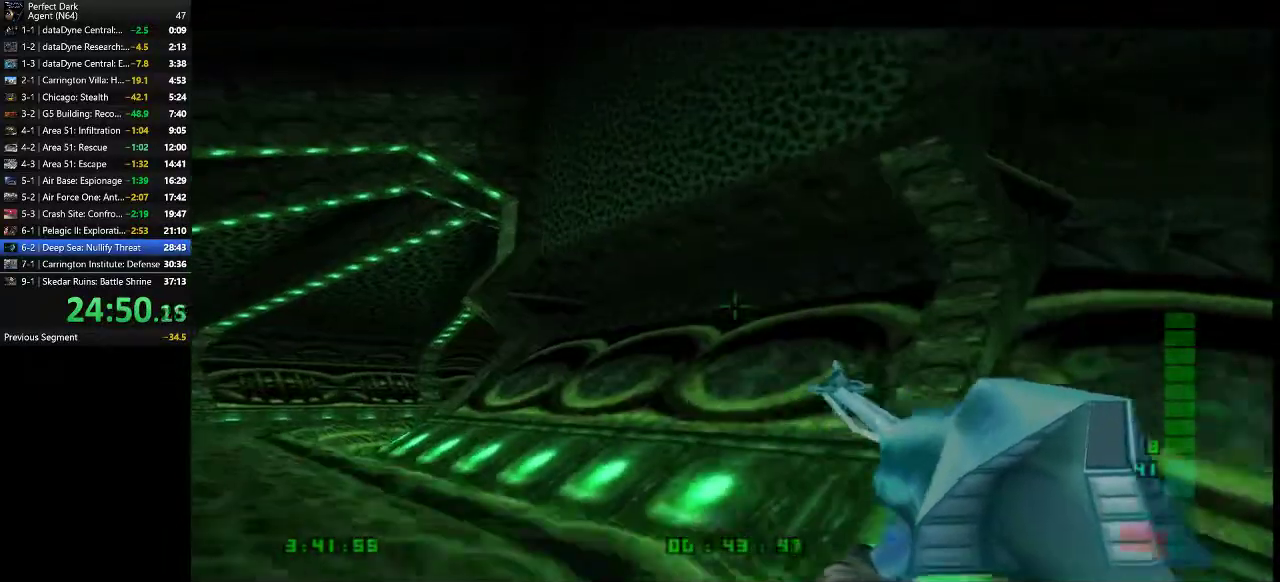
{"keys": ["a", "w"], "mouse": [], "events": [[117, "mouse_left", "down"], [217, "mouse_left", "up"]]}
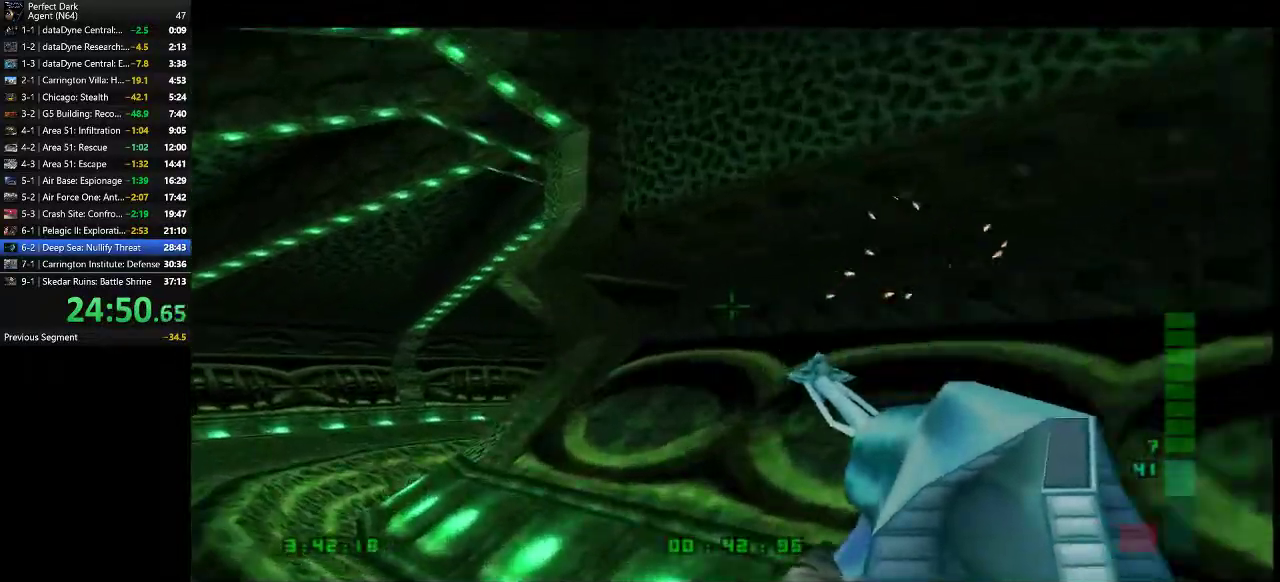
{"keys": ["a", "w"], "mouse": [], "events": []}
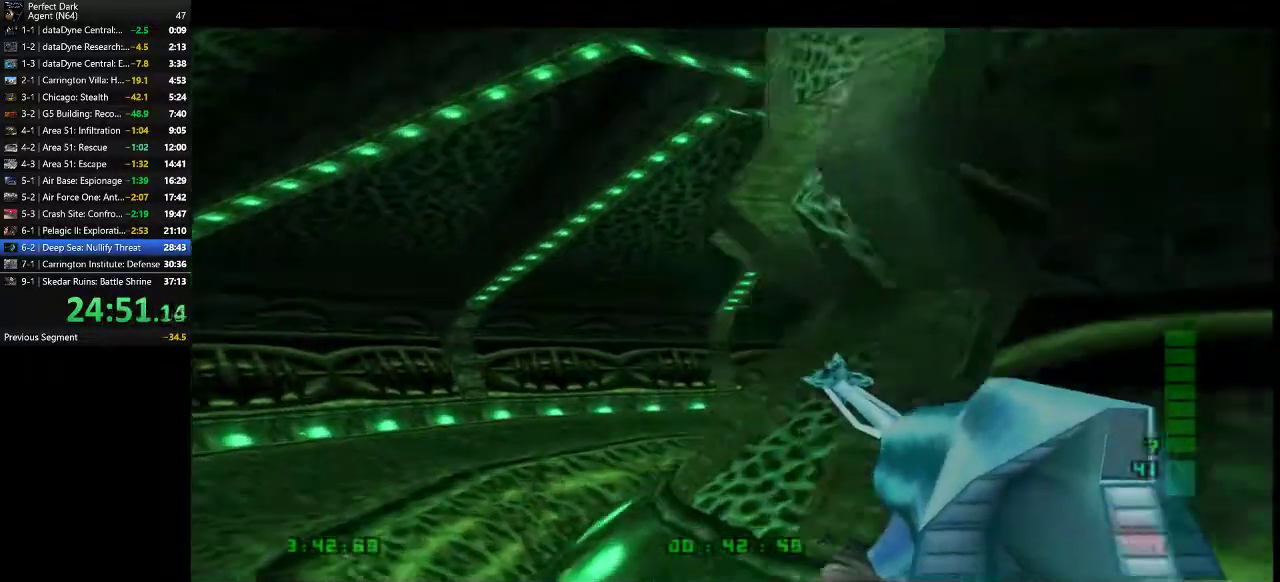
{"keys": ["a", "w"], "mouse": [], "events": []}
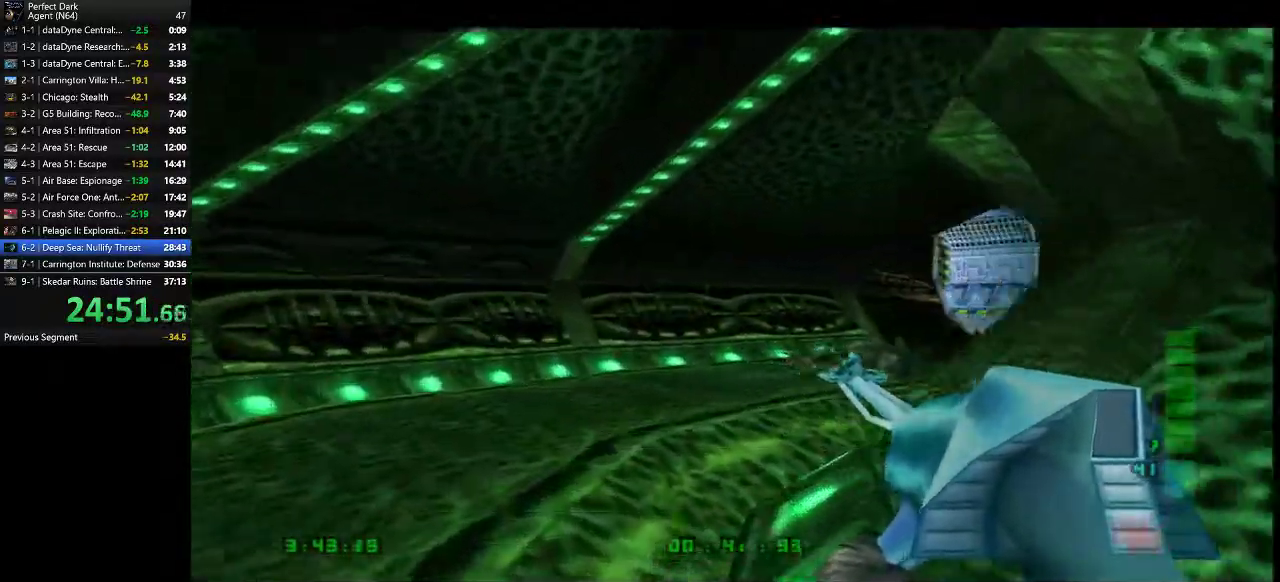
{"keys": ["a", "w"], "mouse": [], "events": []}
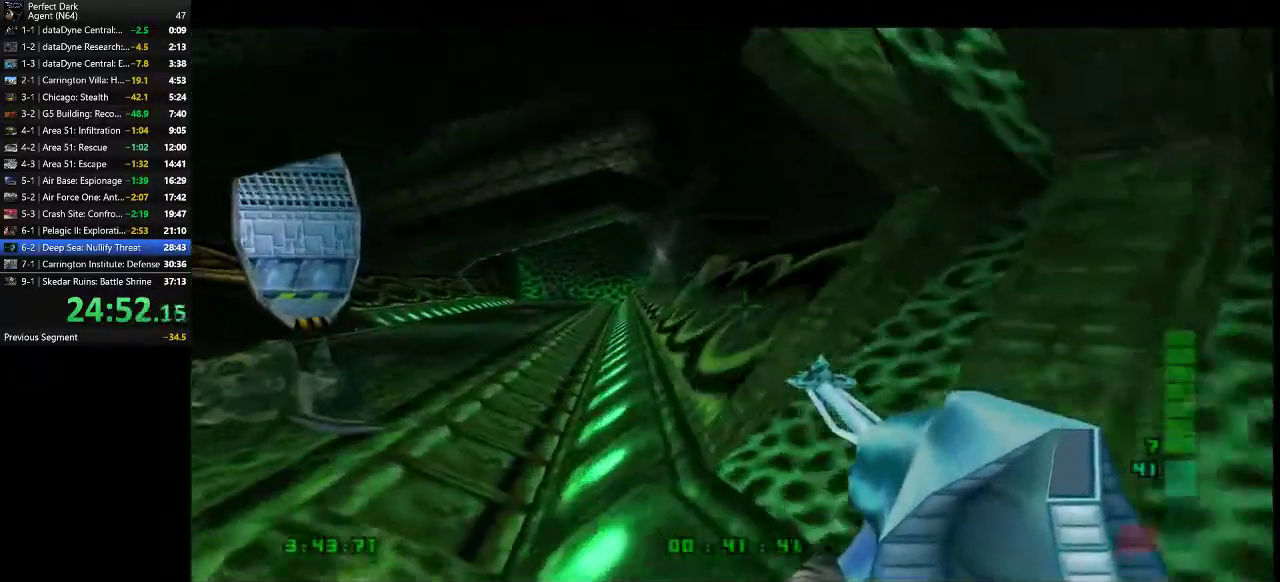
{"keys": ["a", "w"], "mouse": [], "events": []}
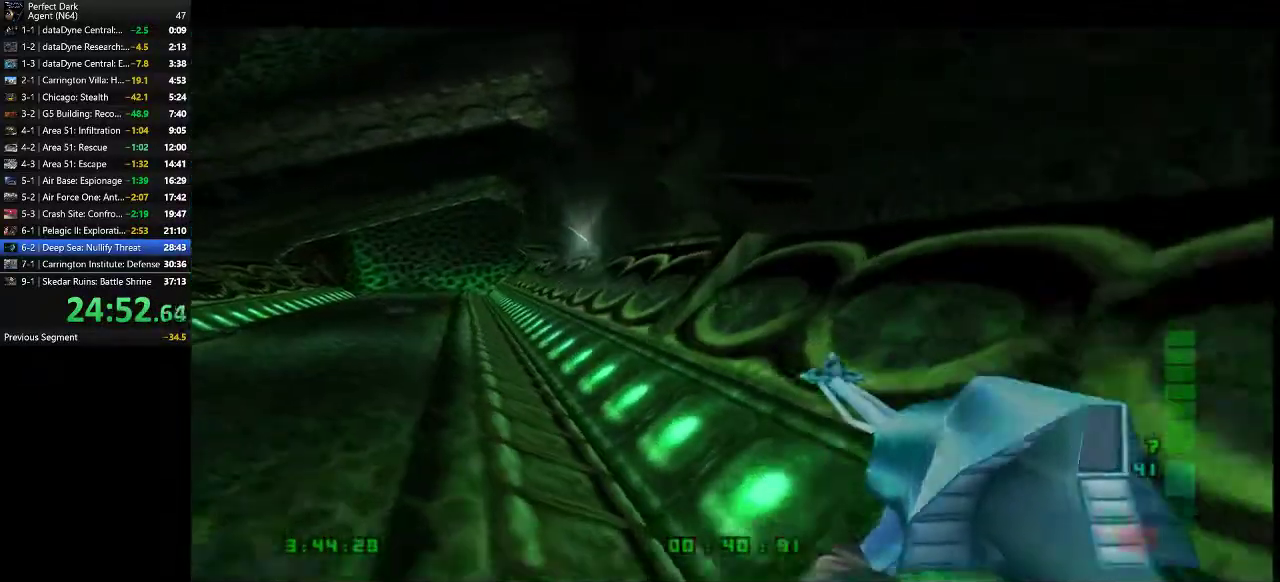
{"keys": ["a", "w"], "mouse": [], "events": []}
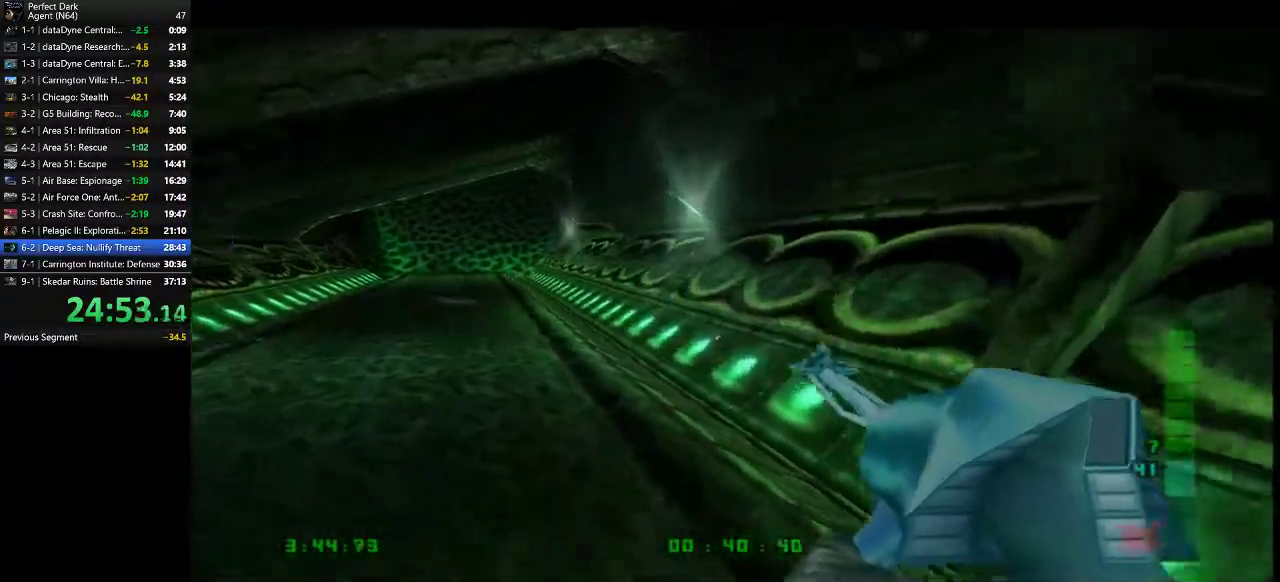
{"keys": ["a", "w"], "mouse": [], "events": []}
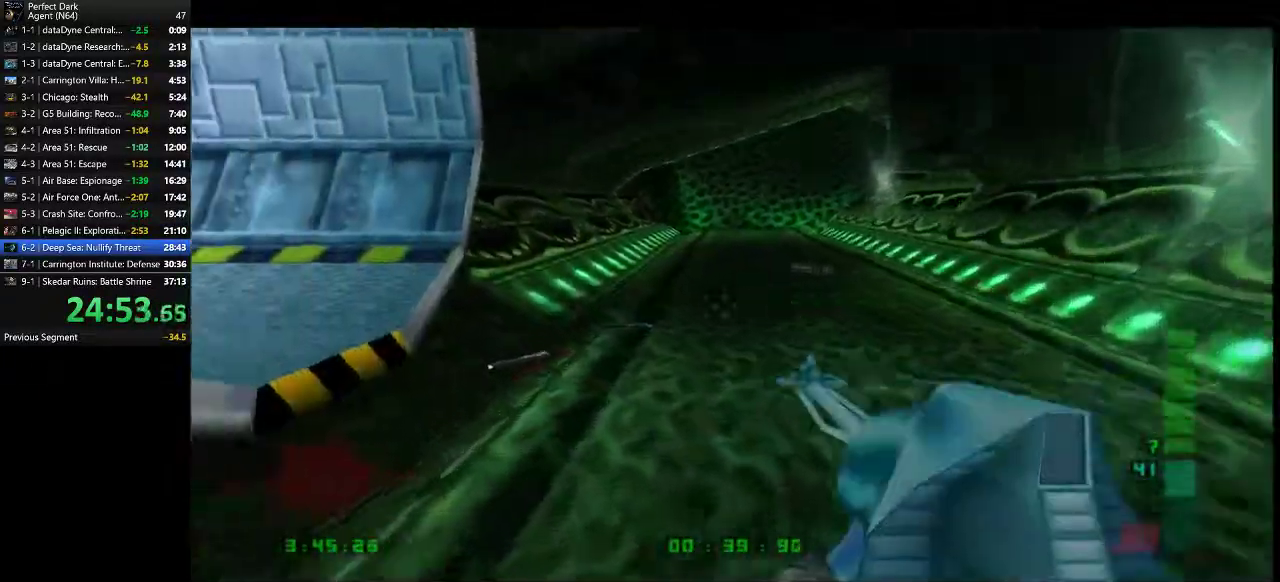
{"keys": ["a", "w"], "mouse": [], "events": []}
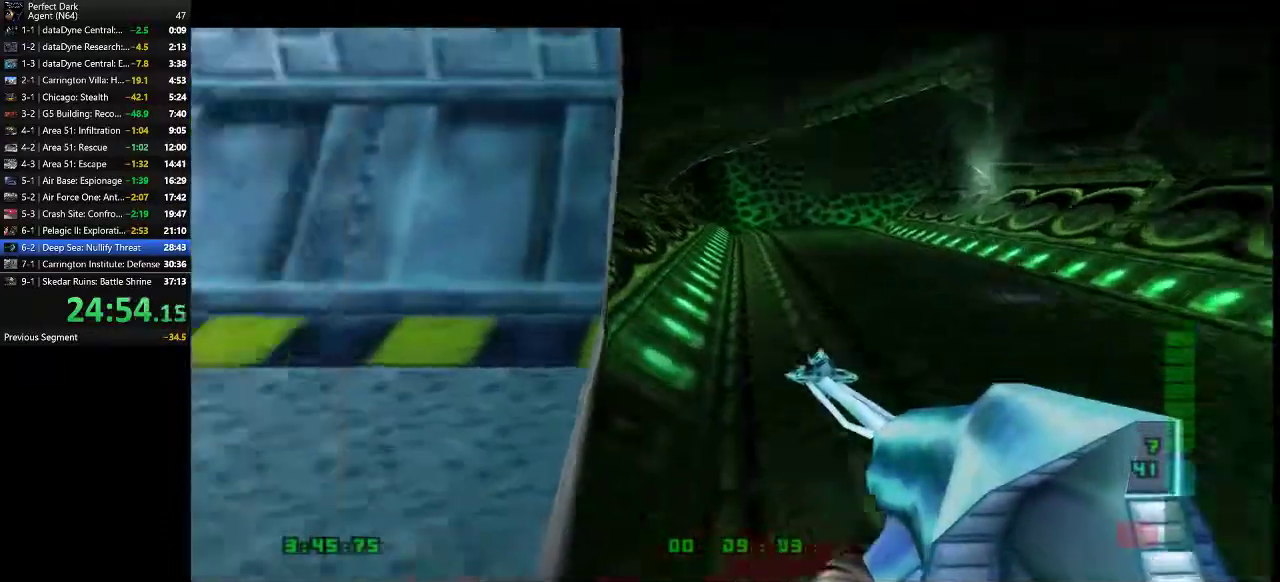
{"keys": ["a", "w"], "mouse": [], "events": [[417, "e", "down"], [483, "e", "up"]]}
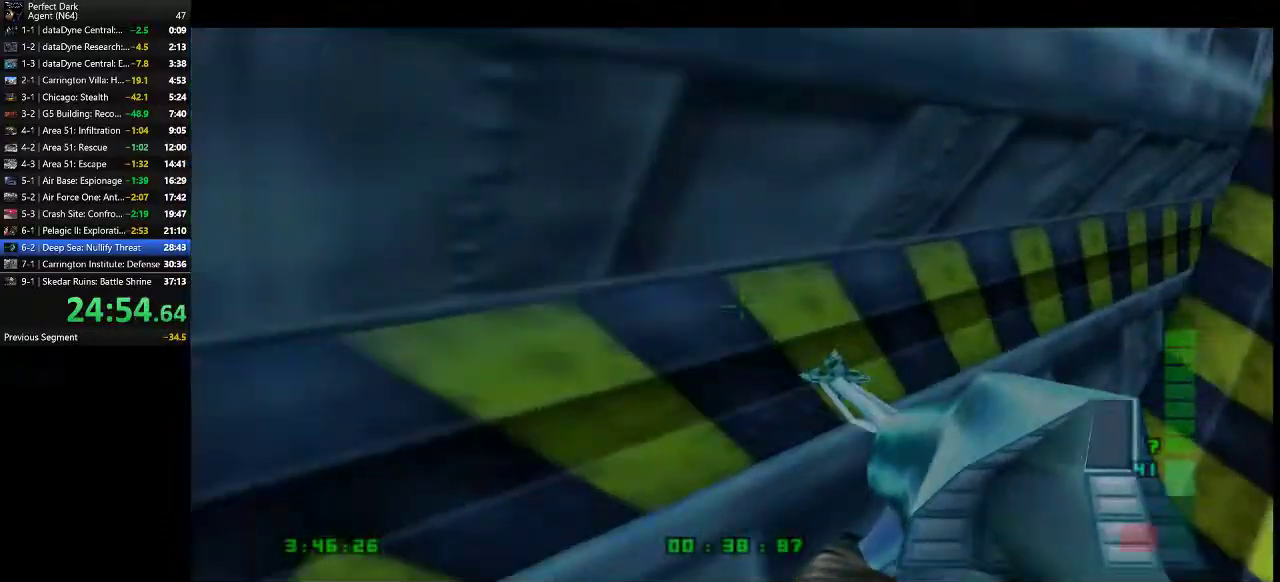
{"keys": ["a", "w"], "mouse": [], "events": []}
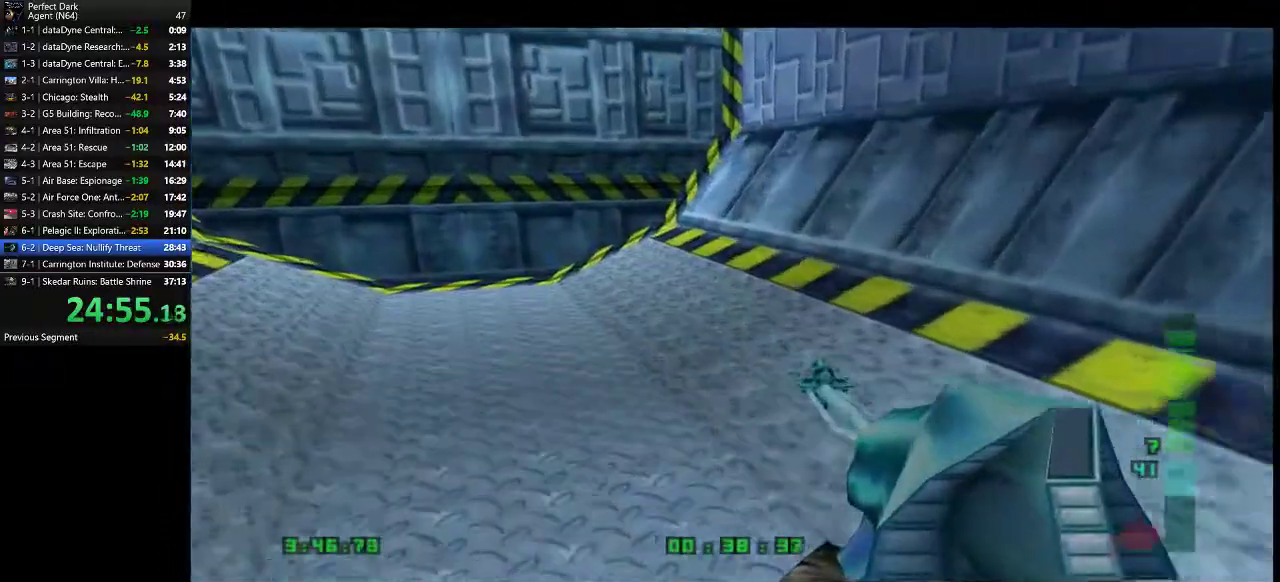
{"keys": ["a", "w"], "mouse": [], "events": []}
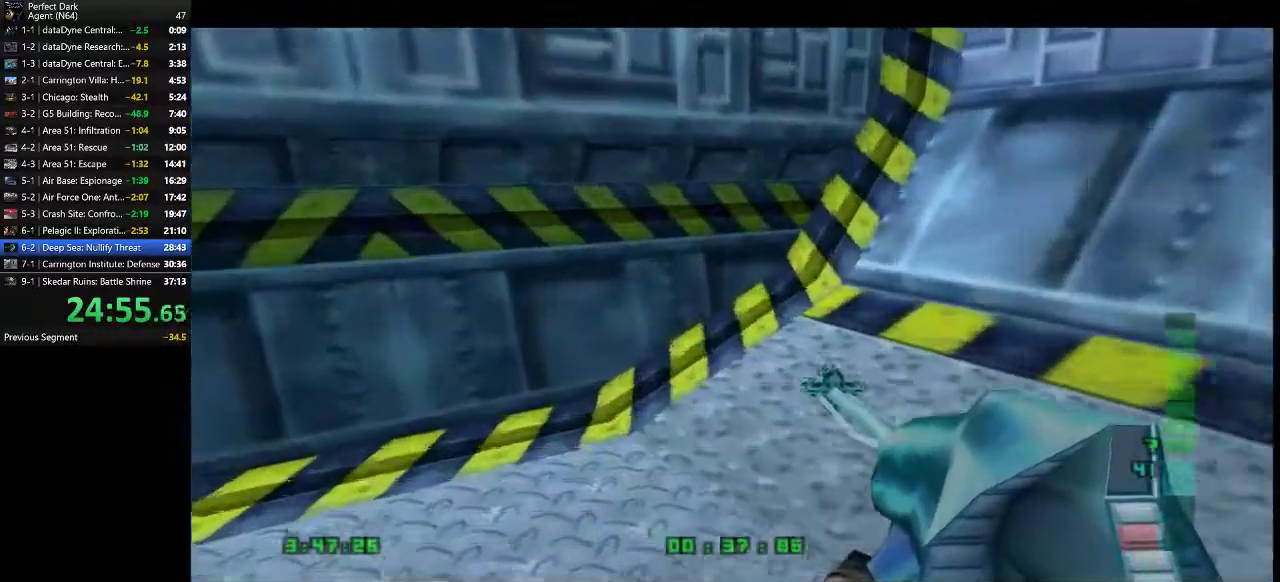
{"keys": ["a", "w"], "mouse": [], "events": [[167, "e", "down"], [233, "e", "up"]]}
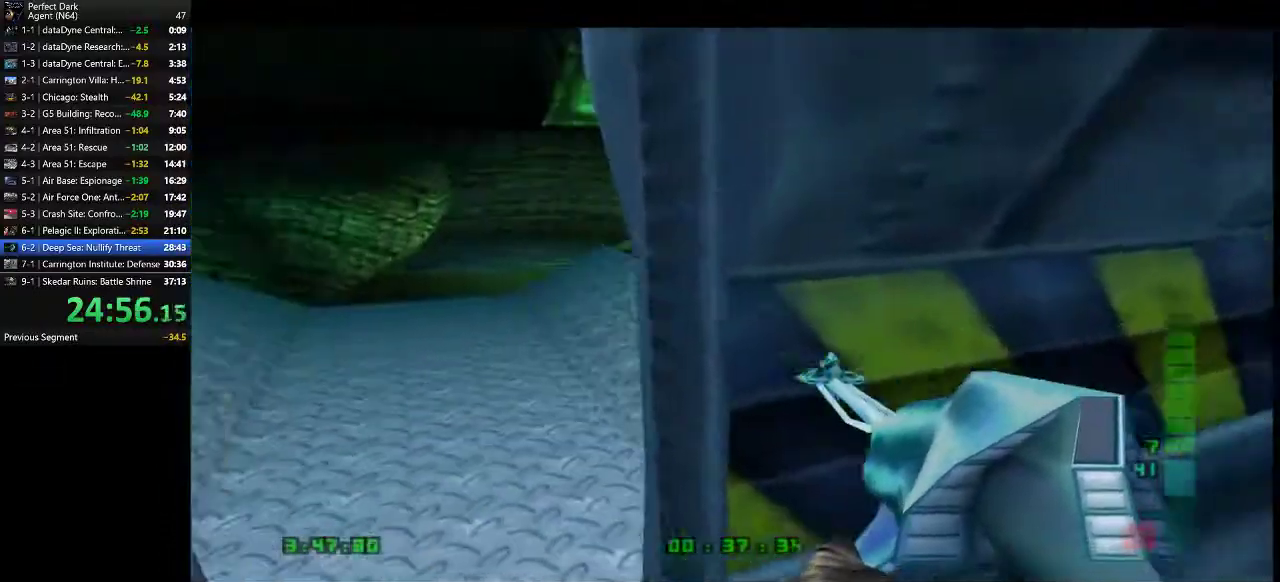
{"keys": ["a", "w"], "mouse": ["left"], "events": [[217, "mouse_left", "down"], [283, "mouse_left", "up"], [400, "mouse_left", "down"], [433, "mouse_left", "up"], [500, "mouse_left", "down"]]}
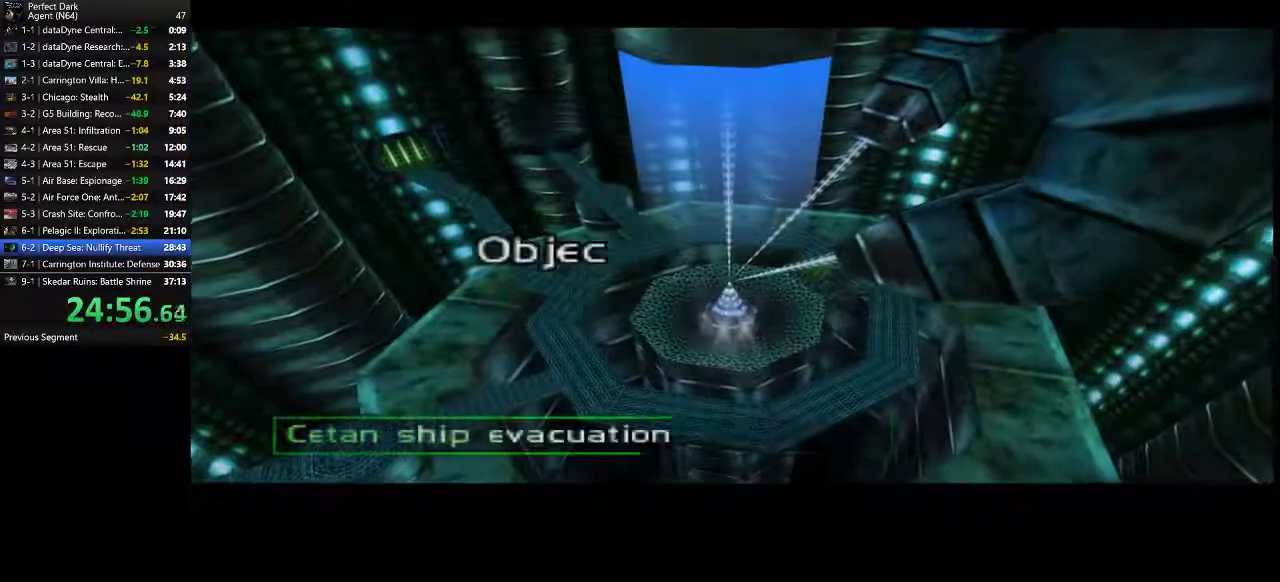
{"keys": [], "mouse": ["left"], "events": [[67, "a", "up"], [67, "mouse_left", "up"], [67, "w", "up"], [150, "mouse_left", "down"], [217, "mouse_left", "up"], [283, "mouse_left", "down"], [383, "mouse_left", "up"], [417, "mouse_left", "down"]]}
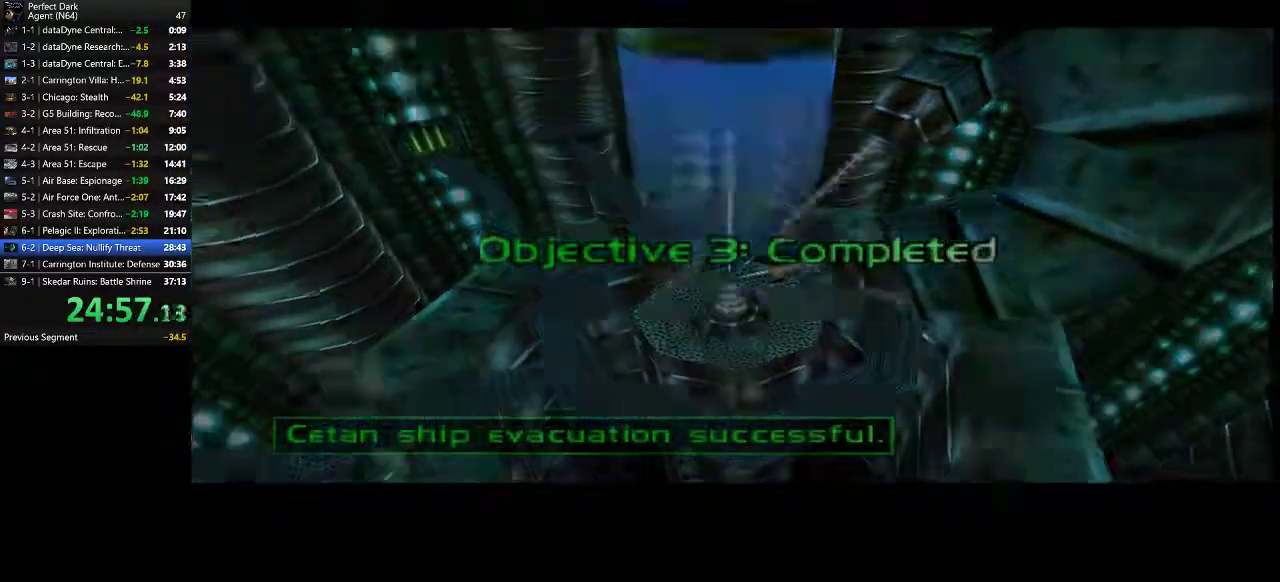
{"keys": [], "mouse": [], "events": [[17, "mouse_left", "up"], [83, "mouse_left", "down"], [167, "mouse_left", "up"]]}